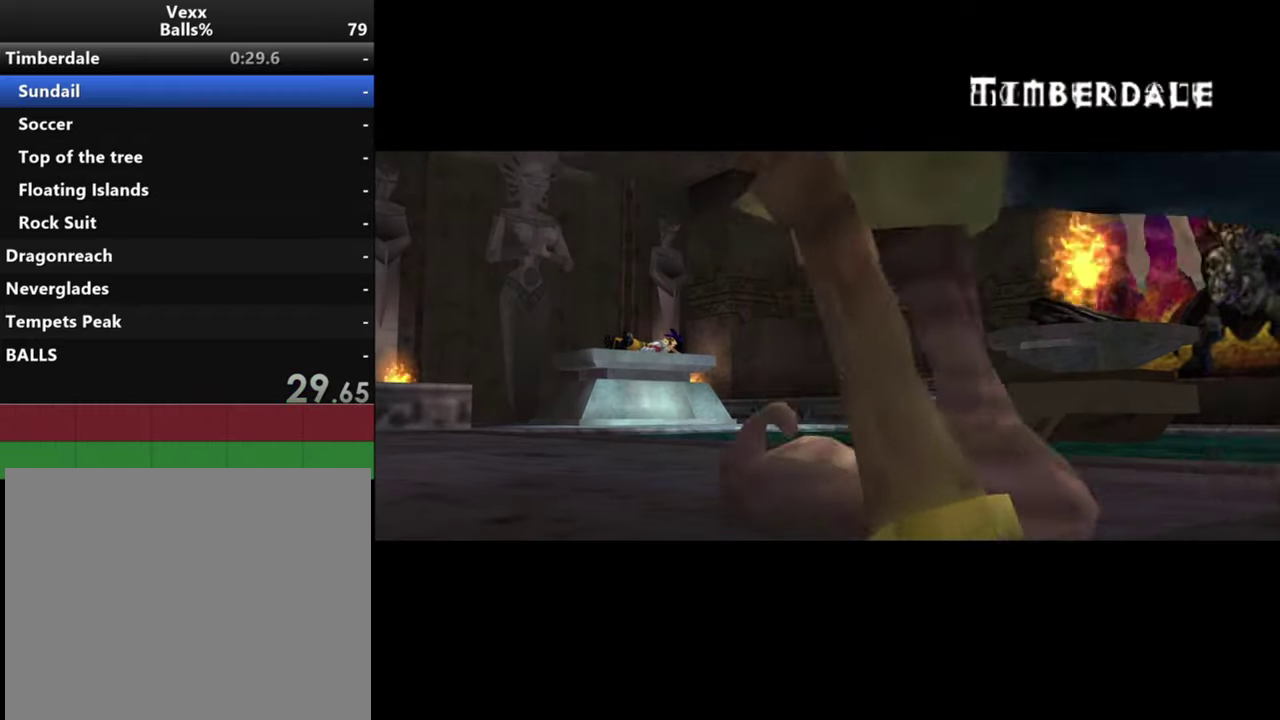
Gameplay with a controller (PlayStation layout); each line is a JSON object with the inputs held at the frame after it (dt_ms = milliseconds from this image to that frame). "events" lists button and stick changes between this image and that frame as [ms after this image, input, new state], when the widget could be followed in between.
{"dt_ms": 500, "buttons": ["START"], "left_stick": "center", "right_stick": "center", "events": [[500, "START", "down"]]}
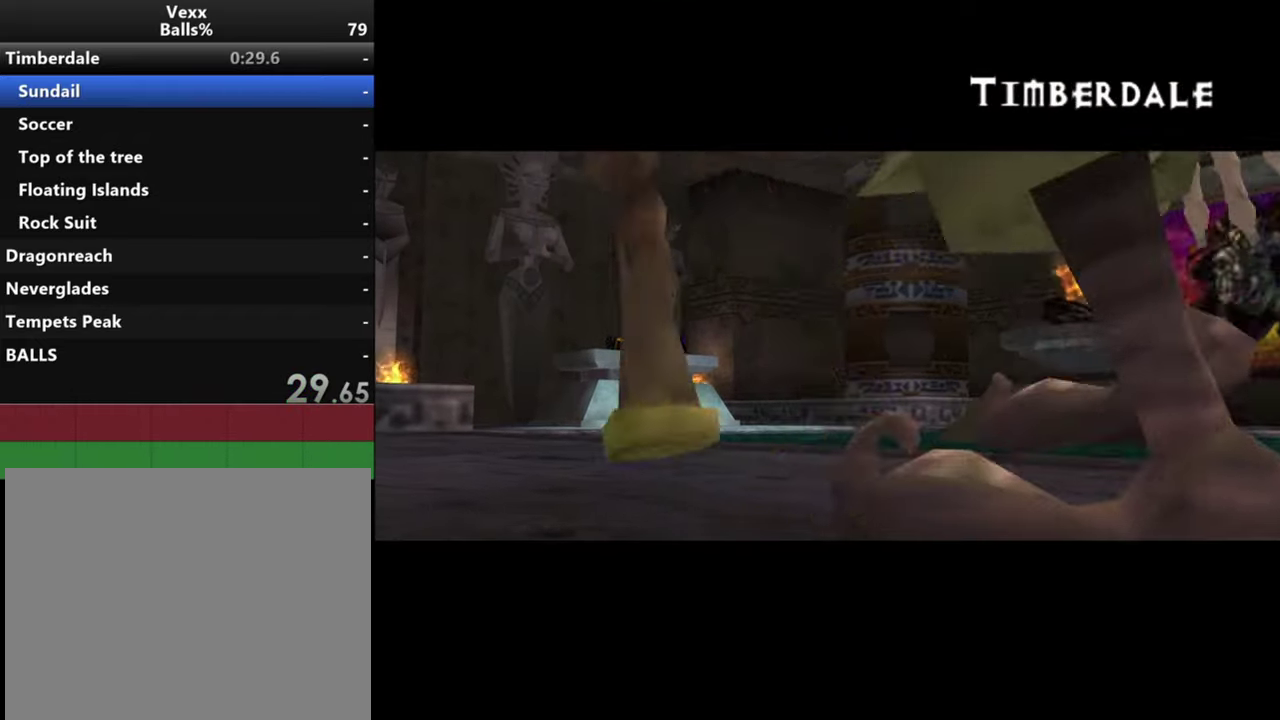
{"dt_ms": 500, "buttons": [], "left_stick": "center", "right_stick": "center", "events": [[200, "START", "up"]]}
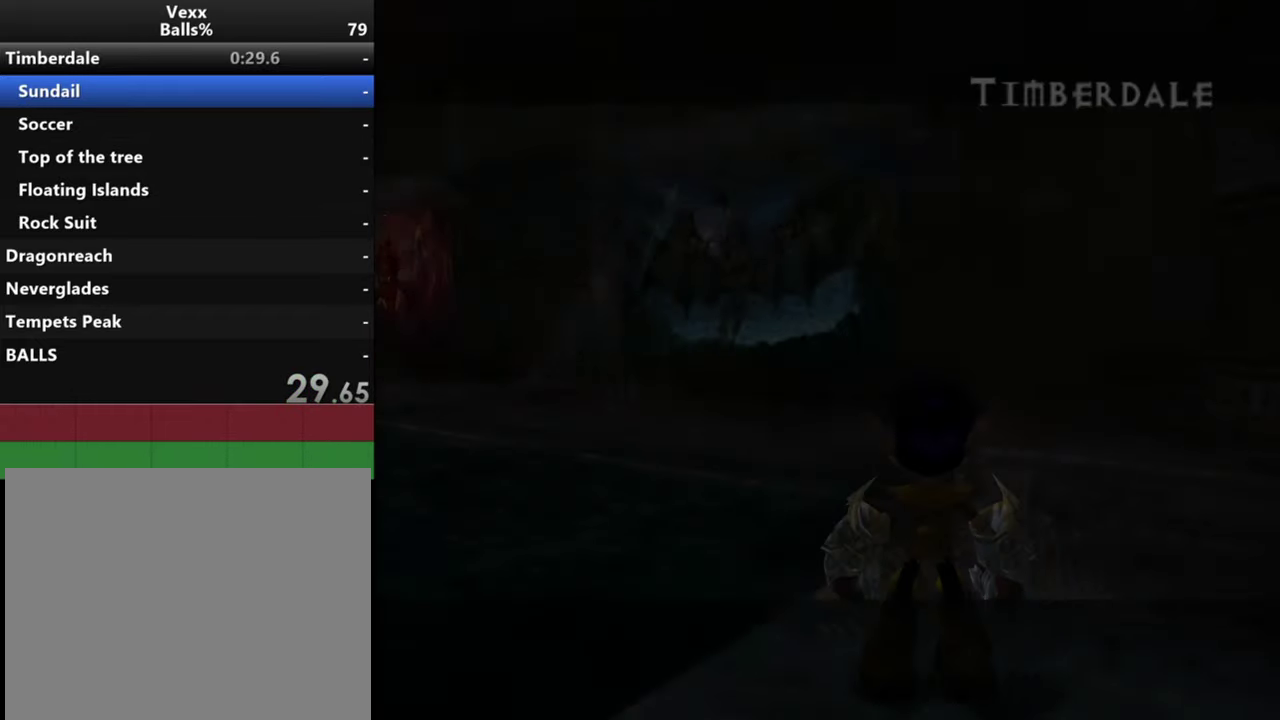
{"dt_ms": 500, "buttons": [], "left_stick": "center", "right_stick": "center", "events": []}
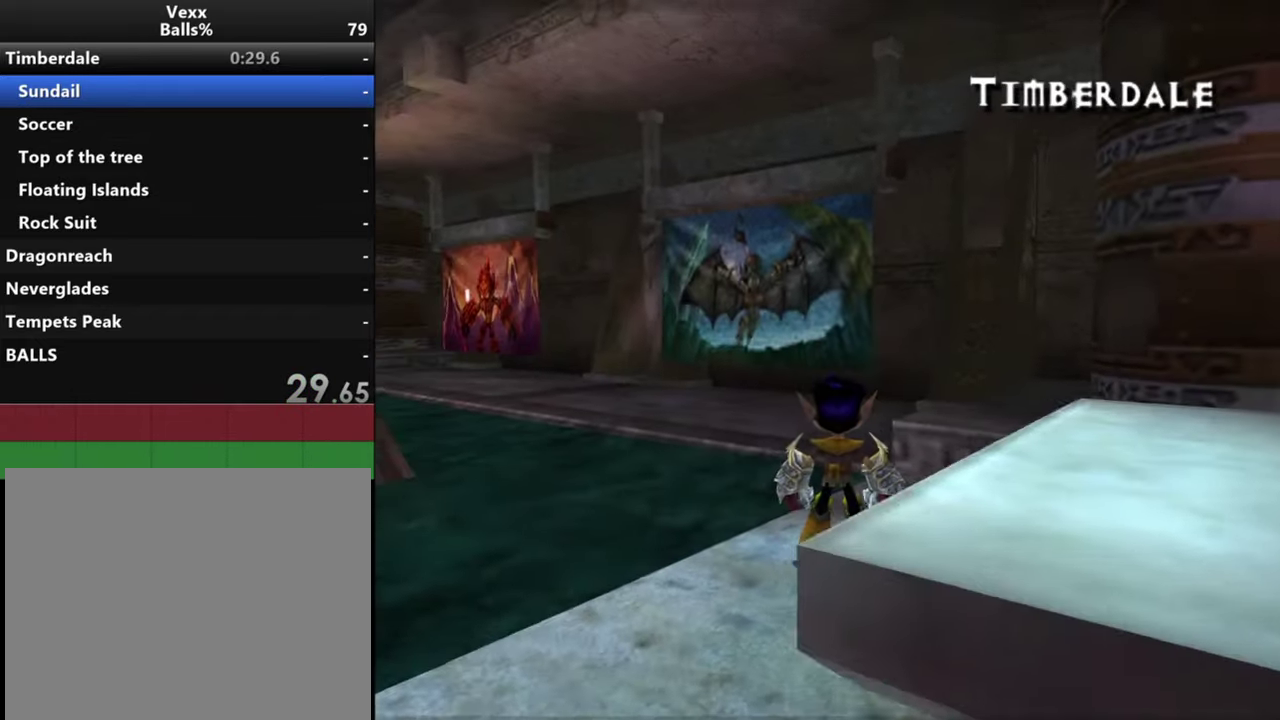
{"dt_ms": 500, "buttons": [], "left_stick": "center", "right_stick": "center", "events": []}
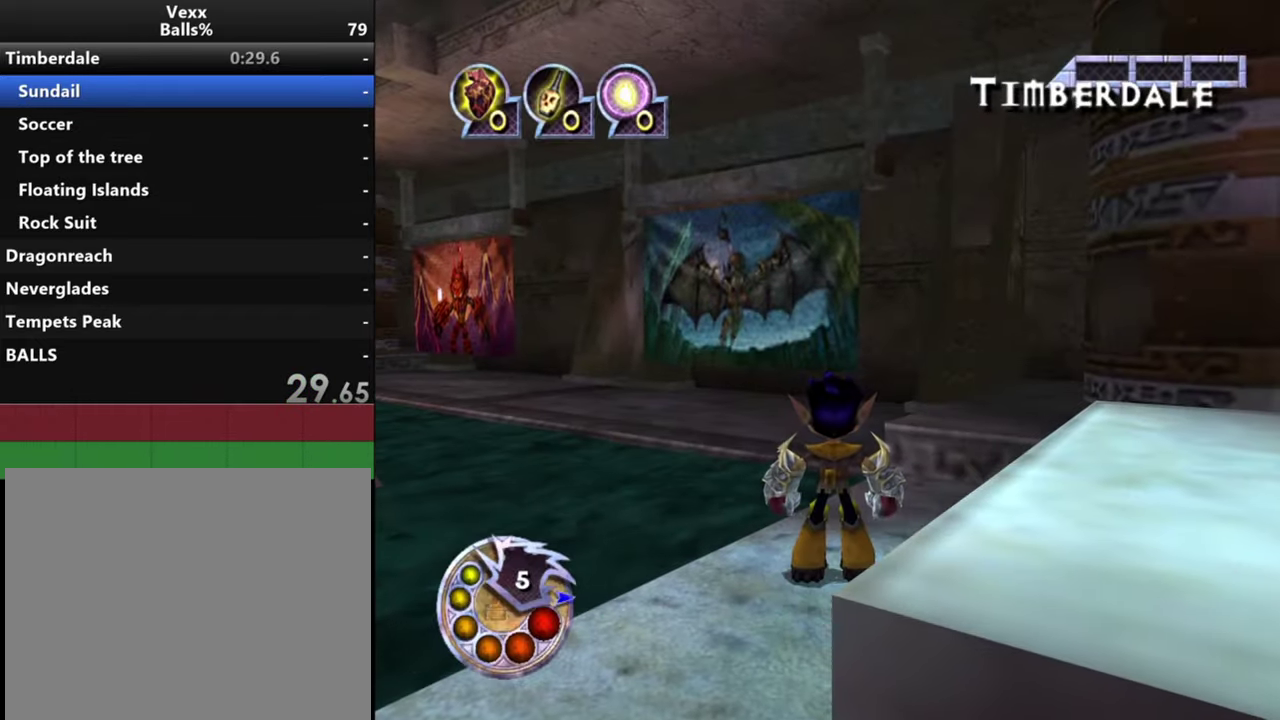
{"dt_ms": 500, "buttons": [], "left_stick": "center", "right_stick": "center", "events": []}
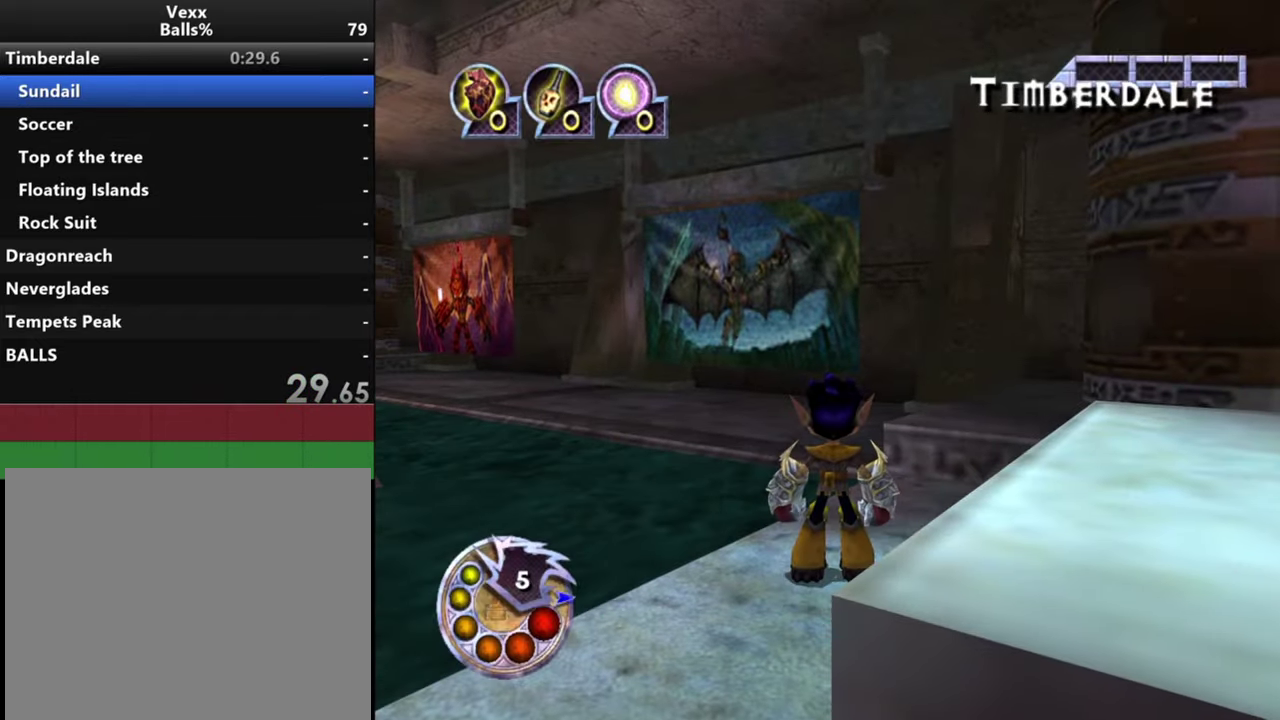
{"dt_ms": 500, "buttons": [], "left_stick": "center", "right_stick": "center", "events": []}
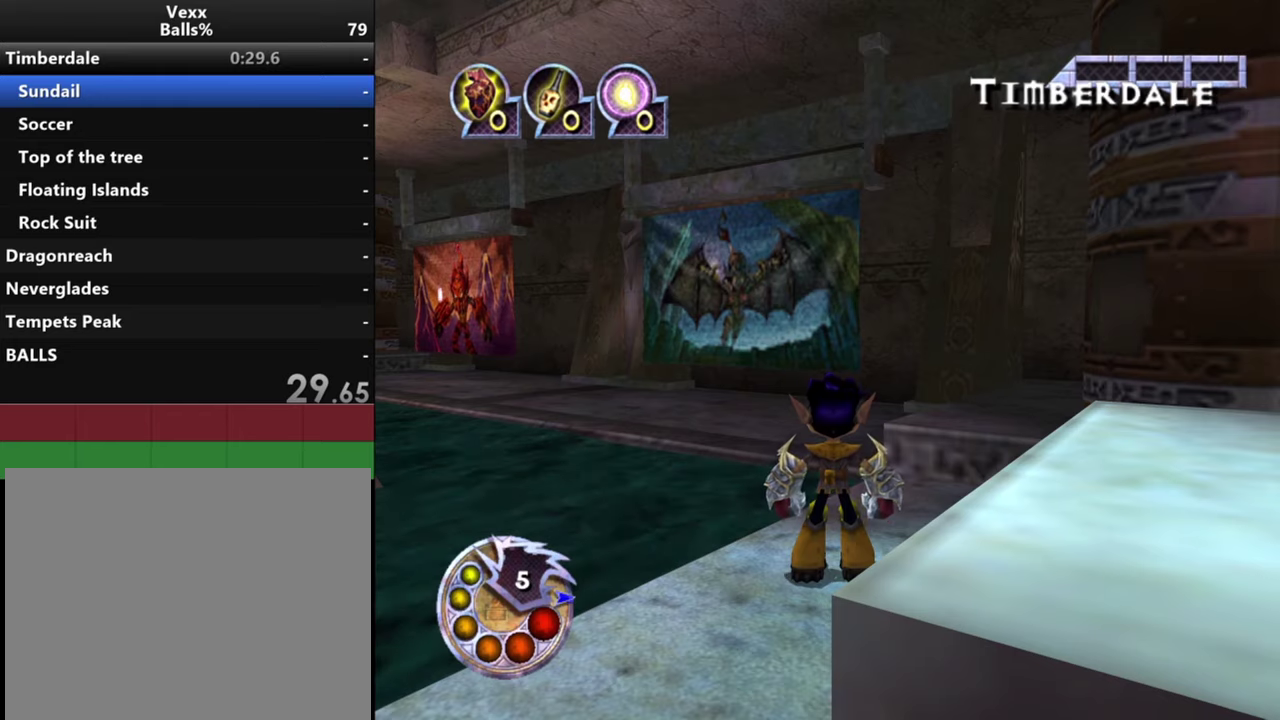
{"dt_ms": 500, "buttons": [], "left_stick": "center", "right_stick": "center", "events": []}
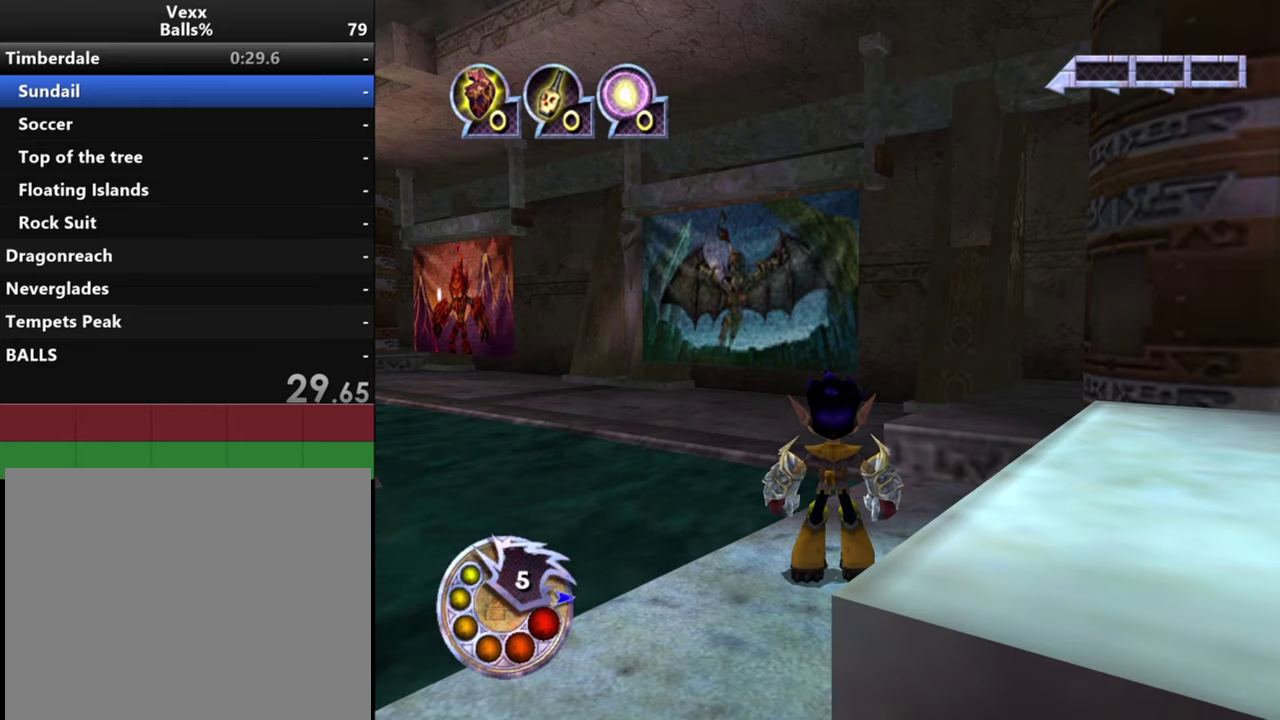
{"dt_ms": 600, "buttons": [], "left_stick": "center", "right_stick": "down-left", "events": [[500, "right_stick", "down-left"]]}
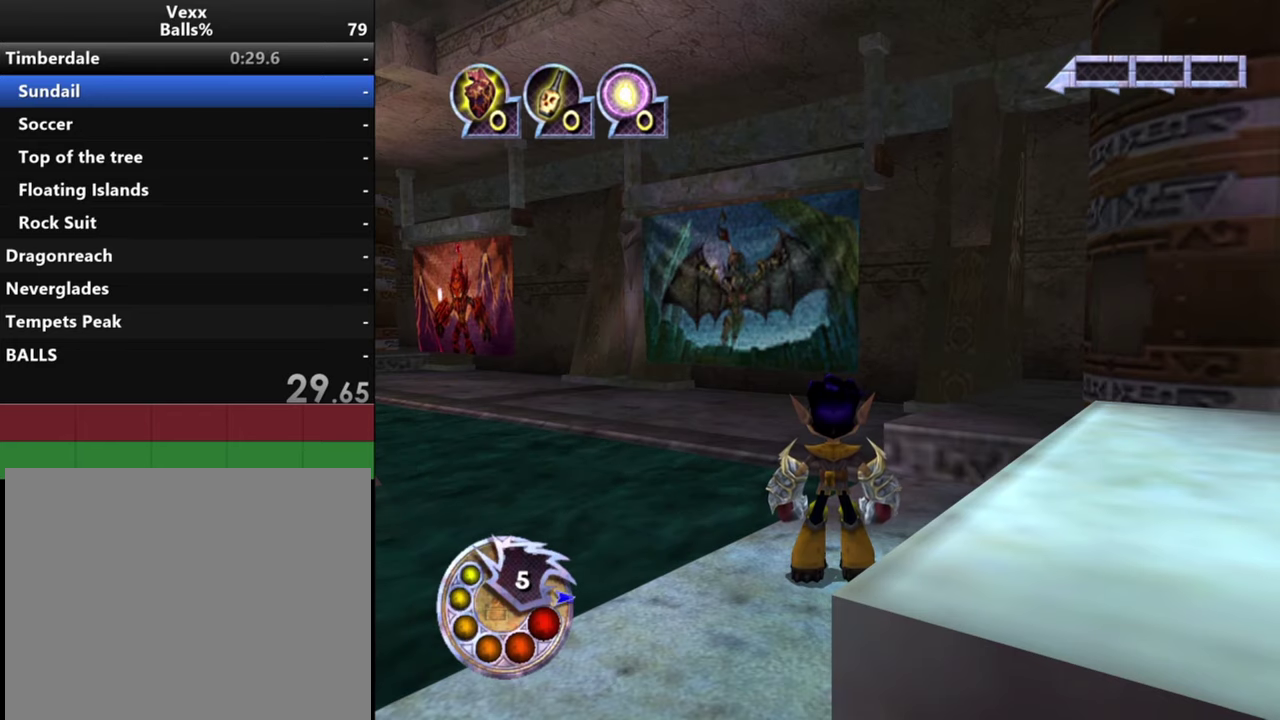
{"dt_ms": 600, "buttons": [], "left_stick": "center", "right_stick": "down", "events": [[100, "right_stick", "center"], [234, "right_stick", "left"], [400, "right_stick", "center"], [534, "right_stick", "down"]]}
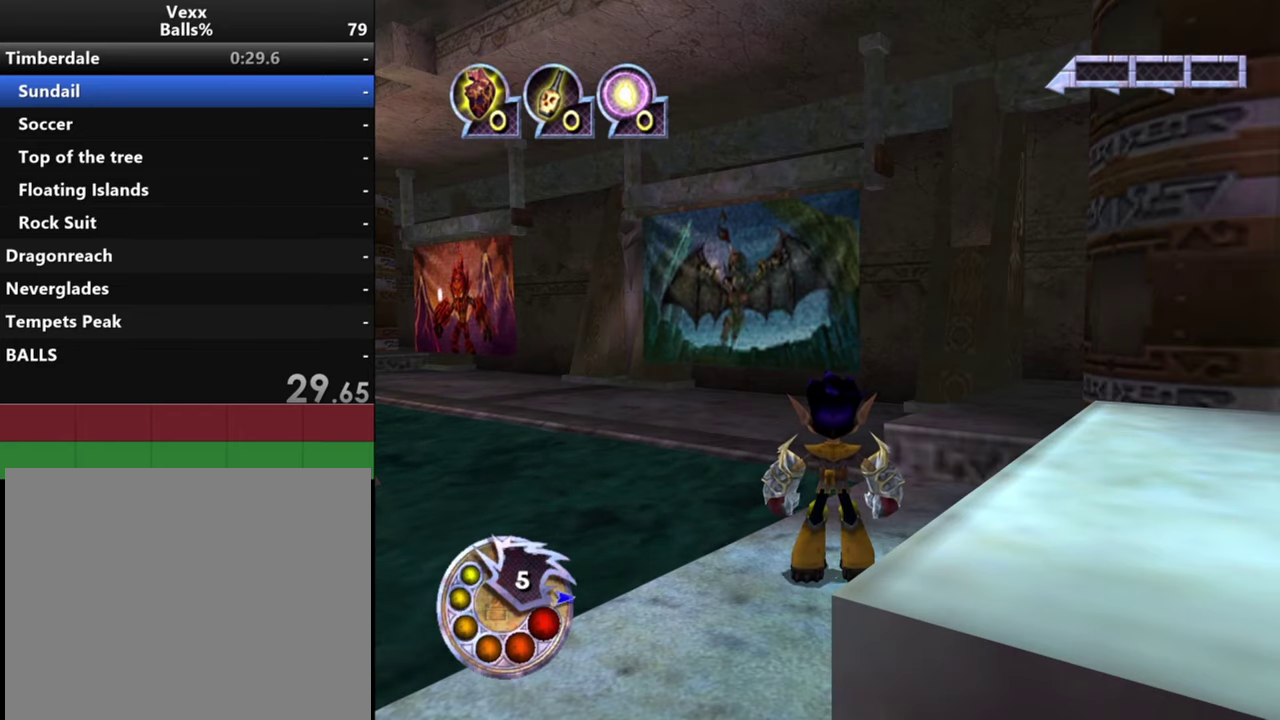
{"dt_ms": 500, "buttons": [], "left_stick": "center", "right_stick": "left", "events": [[167, "right_stick", "down-right"], [267, "right_stick", "center"], [334, "right_stick", "left"]]}
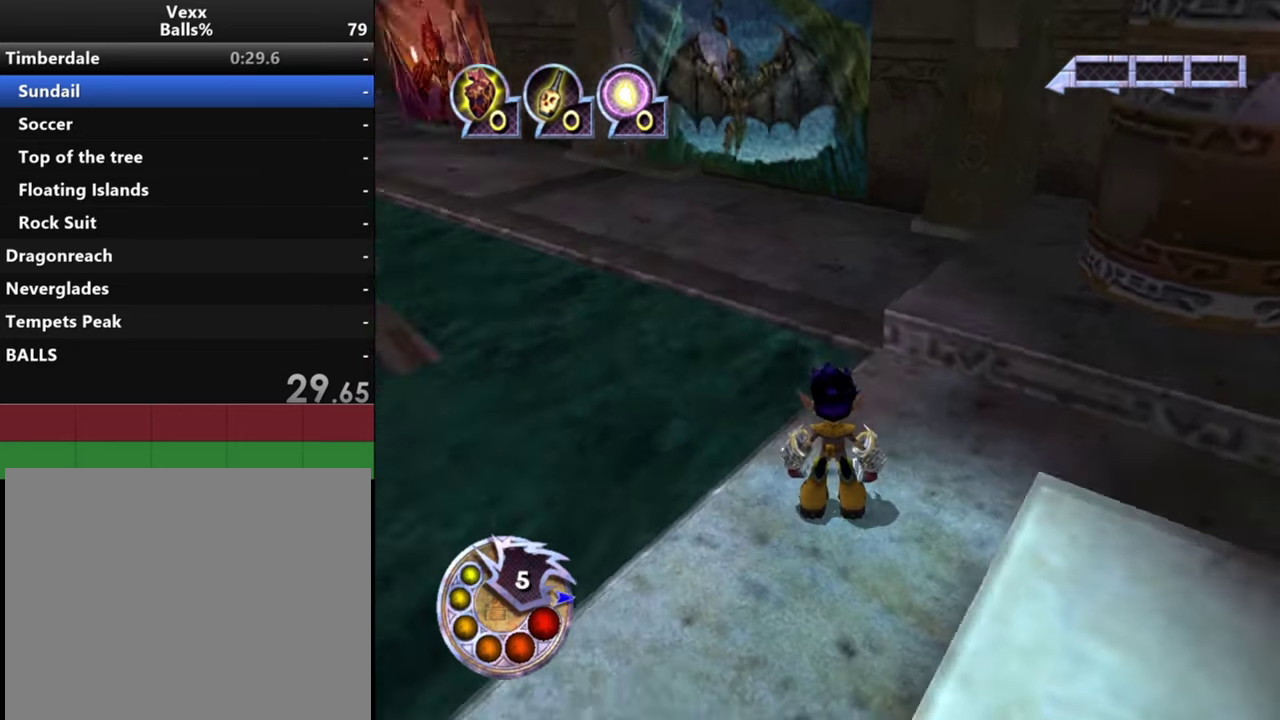
{"dt_ms": 400, "buttons": [], "left_stick": "center", "right_stick": "center", "events": [[34, "right_stick", "center"], [200, "right_stick", "left"], [300, "left_stick", "up"], [334, "right_stick", "center"], [367, "left_stick", "center"]]}
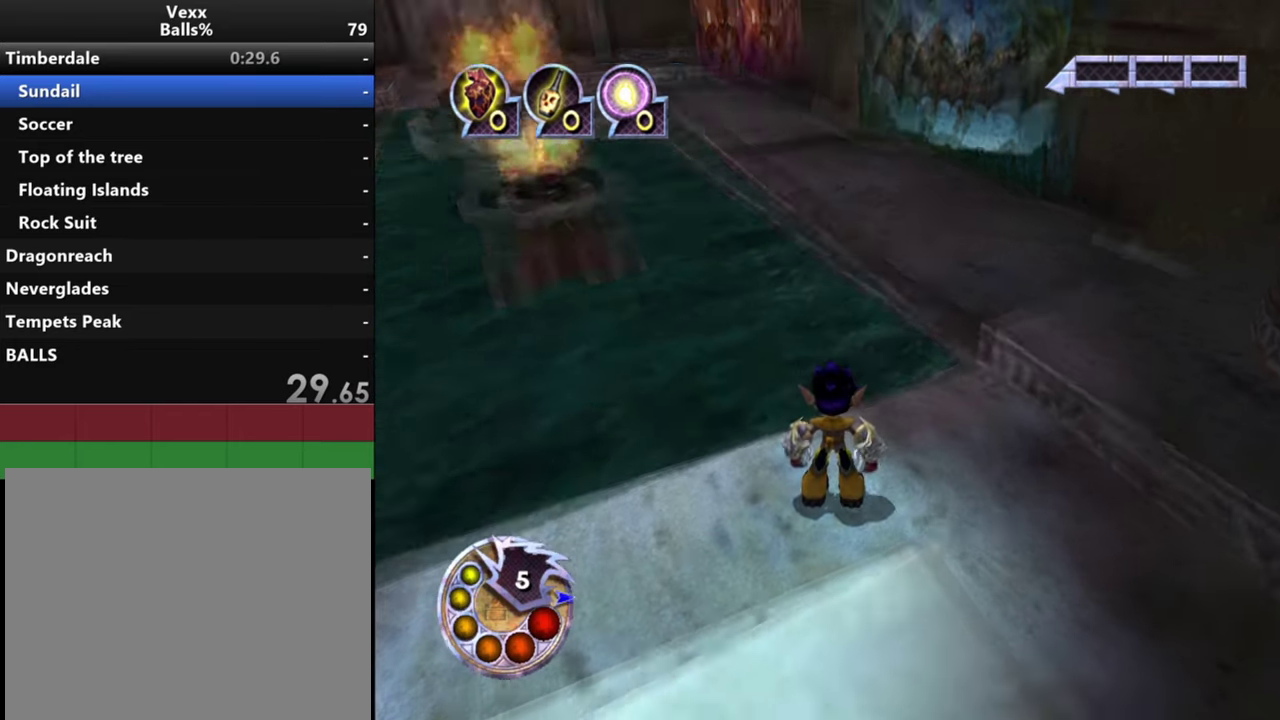
{"dt_ms": 500, "buttons": [], "left_stick": "center", "right_stick": "up-left", "events": [[100, "right_stick", "up"], [167, "right_stick", "up-left"], [334, "right_stick", "center"], [500, "right_stick", "up-left"]]}
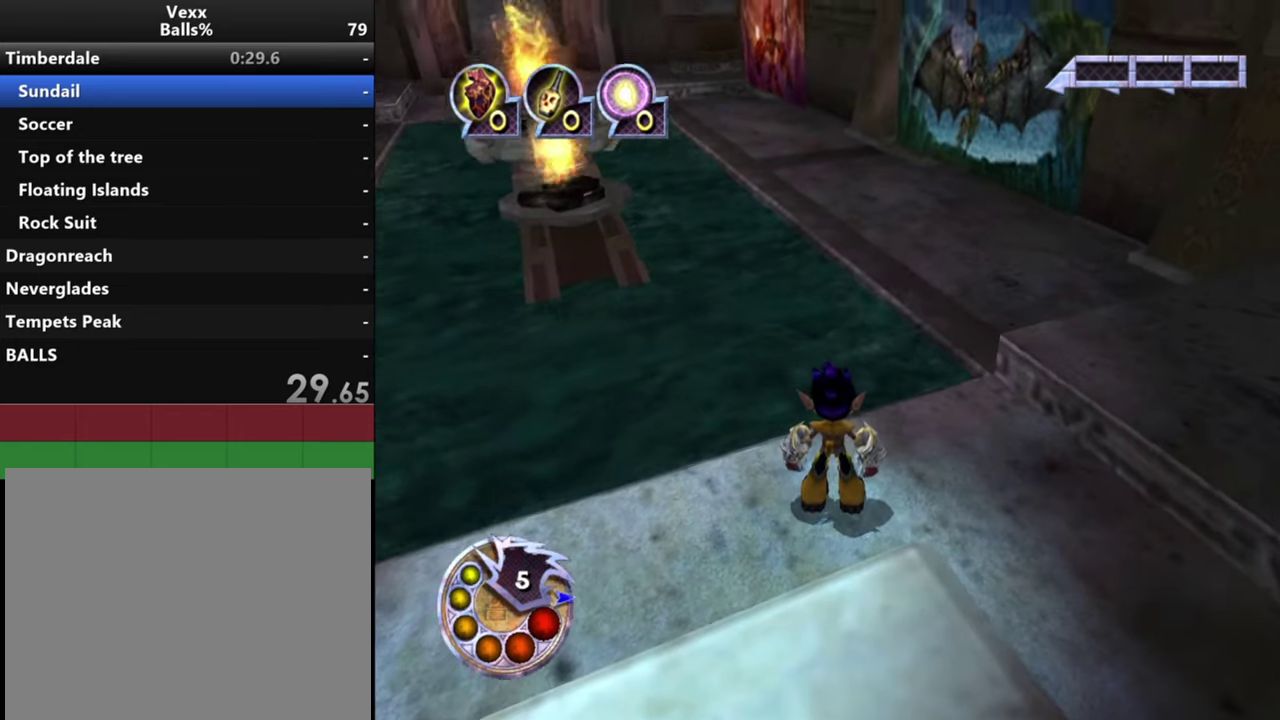
{"dt_ms": 400, "buttons": [], "left_stick": "center", "right_stick": "up-left", "events": [[267, "right_stick", "center"], [400, "right_stick", "up-left"]]}
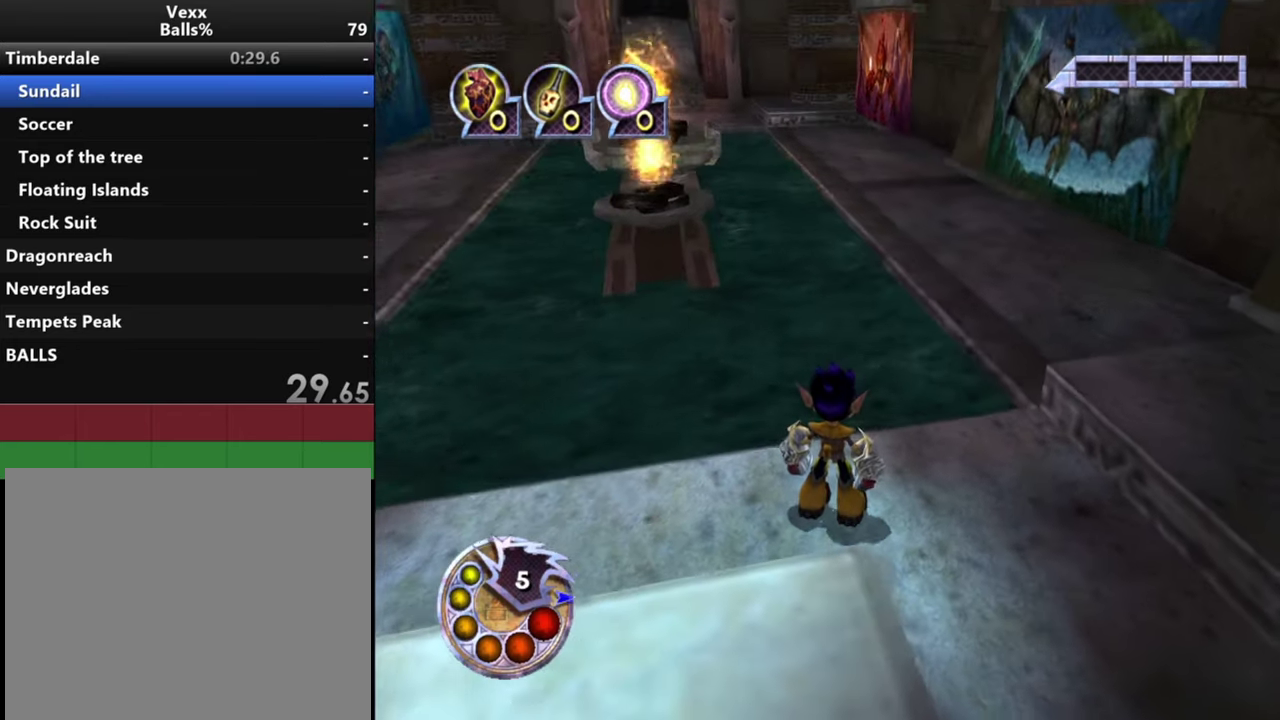
{"dt_ms": 600, "buttons": [], "left_stick": "center", "right_stick": "center", "events": [[200, "right_stick", "center"], [334, "right_stick", "left"], [434, "right_stick", "up-left"], [500, "right_stick", "up"], [600, "right_stick", "center"]]}
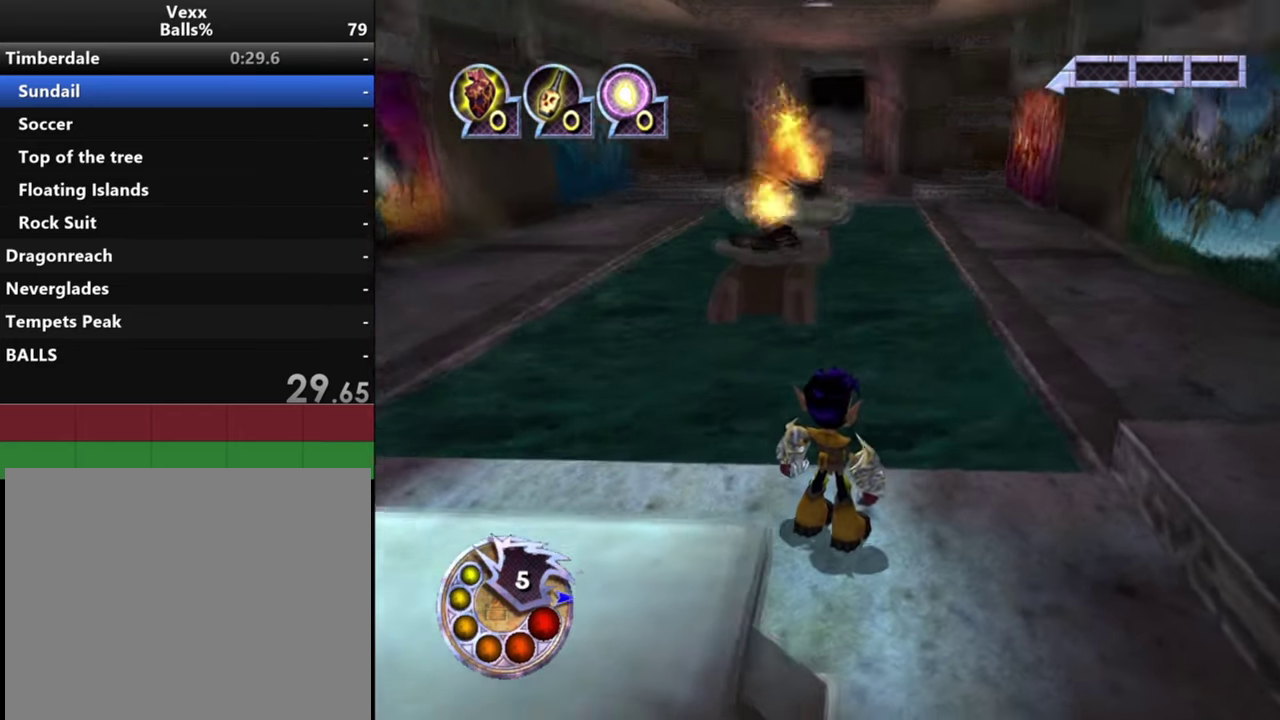
{"dt_ms": 400, "buttons": [], "left_stick": "center", "right_stick": "down-right", "events": [[100, "right_stick", "up-right"], [234, "right_stick", "center"], [400, "right_stick", "down-right"]]}
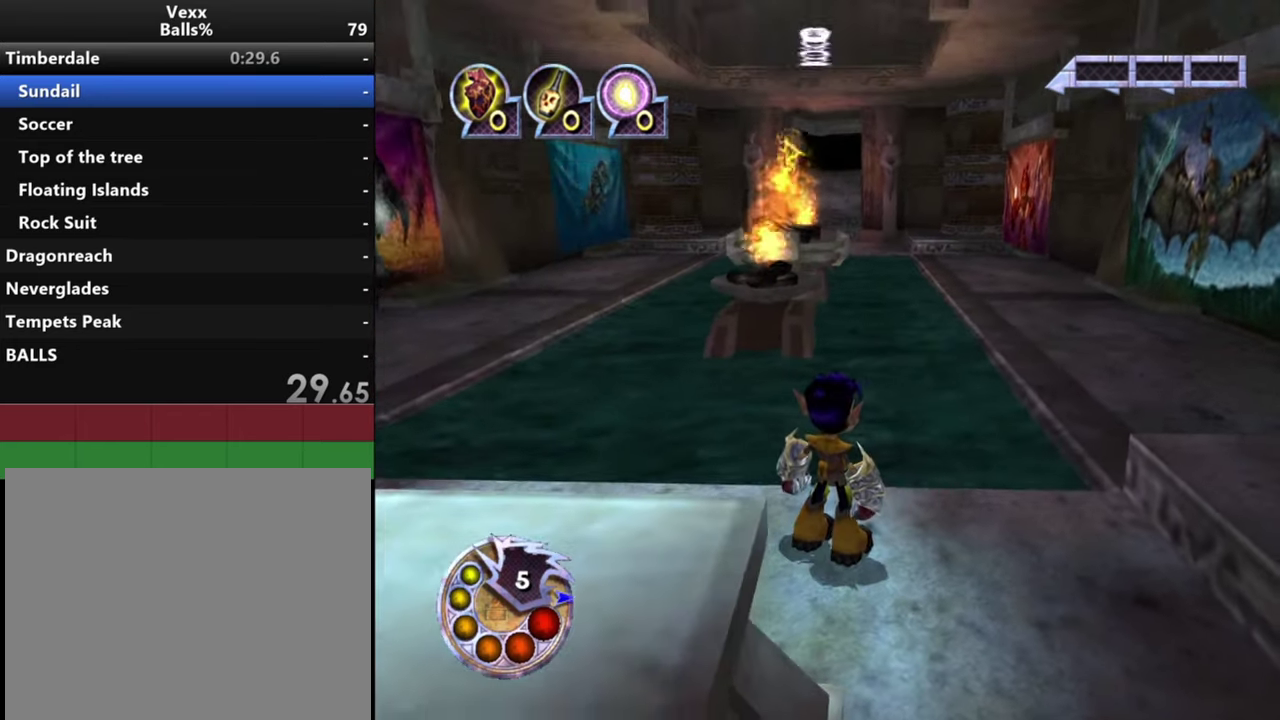
{"dt_ms": 400, "buttons": [], "left_stick": "center", "right_stick": "down-right", "events": [[200, "right_stick", "center"], [267, "right_stick", "down-right"]]}